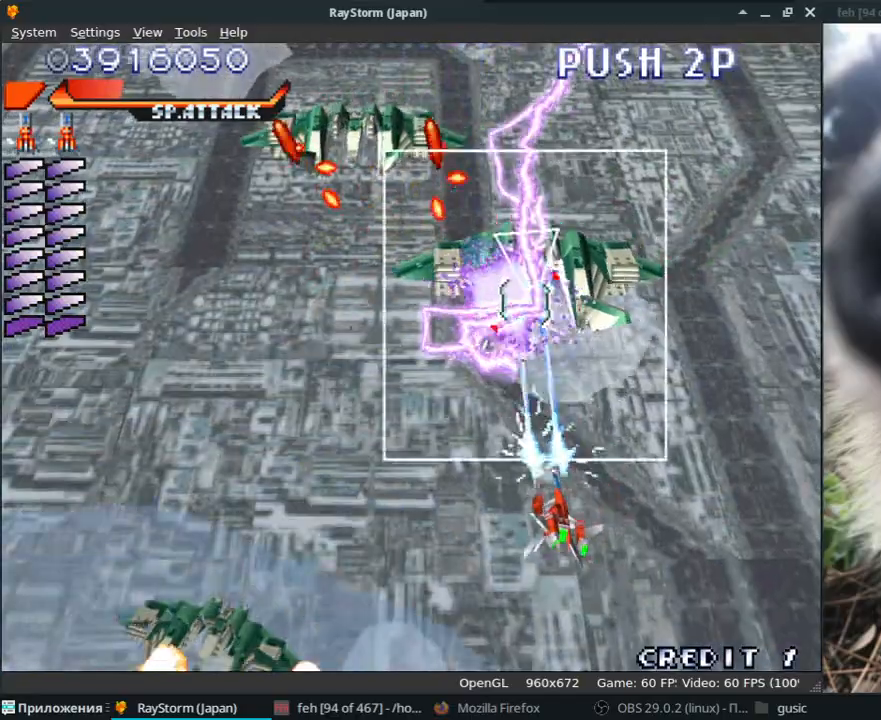
Gameplay with keyboard; each line is a JSON object with the keys held at the frame after it. "events" lists presses ("down") and releases ("up") of ".", "/", "0", "1", "2", "3", "4", "5", "6", "7", "8", "9", "a", "alt_l", "alt_r", "b", "backslash", "backspace", "c", "caps_lock", "comma", "ctrl_l", "ctrl_r", "d", "e", "equals", "escape", "f", "f1", "f10", "f11", "f12", "f2", "f3", "f4", "f5", "f6", "f7", "f8", "f9", "g", "h", "i", "j", "k", "l", "lbracket", "m", "minus", "n", "o", "p", "q", "quote", "r", "rbracket", "return", "s", "semicolon", "shift_l", "shift_r", "space", "super_l", "super_r", "t", "tab", "tilde", "u", "v", "w", "x", "y" and "z" between this image and that frame as [ms after this image, input, new state], when the widget could be followed in between. No other keys are recorded. Mouse input is not recorded.
{"keys": ["j", "l", "z"], "events": [[17, "x", "up"], [167, "x", "down"], [233, "x", "up"], [300, "l", "down"], [400, "x", "down"], [467, "x", "up"]]}
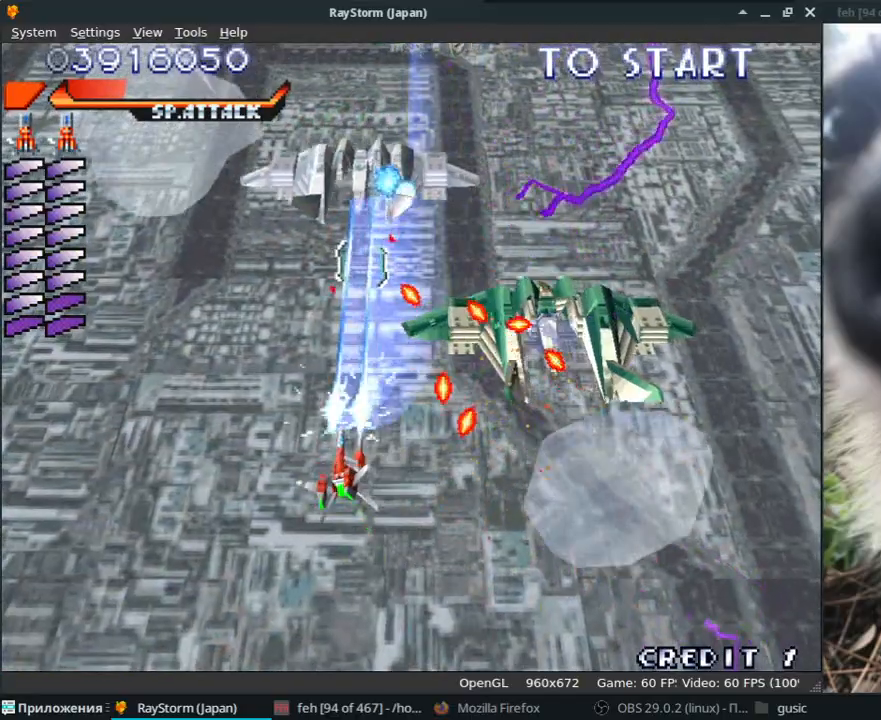
{"keys": ["z"], "events": [[83, "j", "up"], [83, "l", "up"], [83, "x", "down"], [150, "x", "up"], [267, "x", "down"], [333, "x", "up"], [450, "x", "down"], [500, "x", "up"]]}
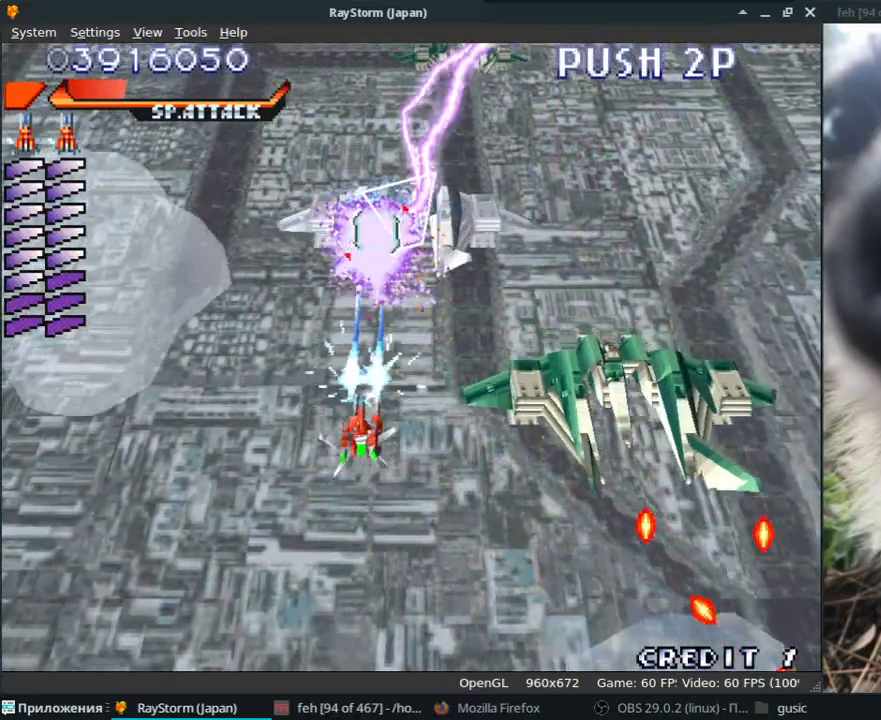
{"keys": ["j", "l", "z"], "events": [[117, "j", "down"], [117, "x", "down"], [183, "x", "up"], [283, "l", "down"]]}
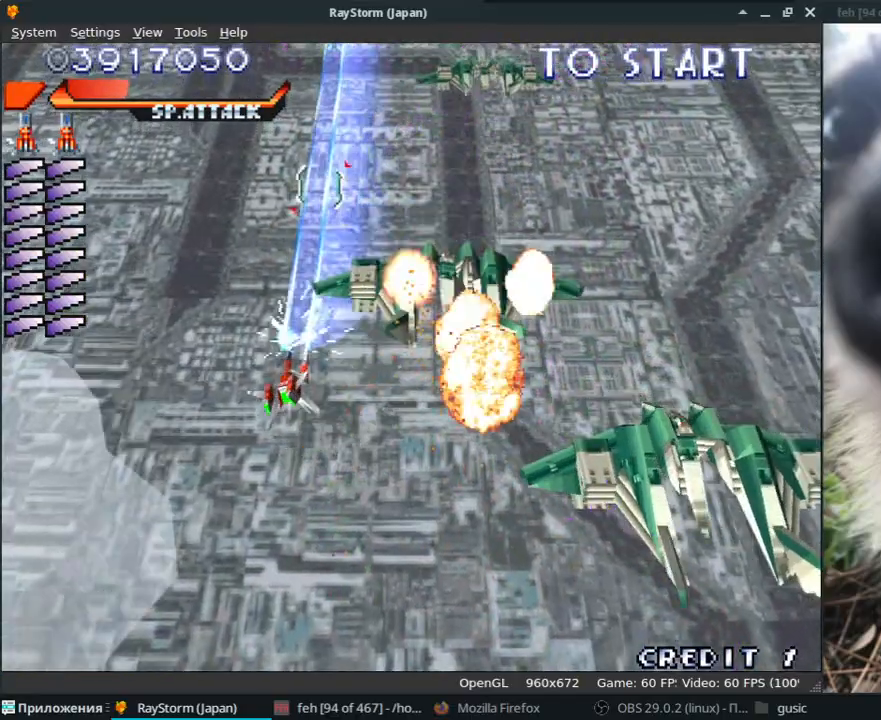
{"keys": ["j", "z"], "events": [[283, "l", "up"]]}
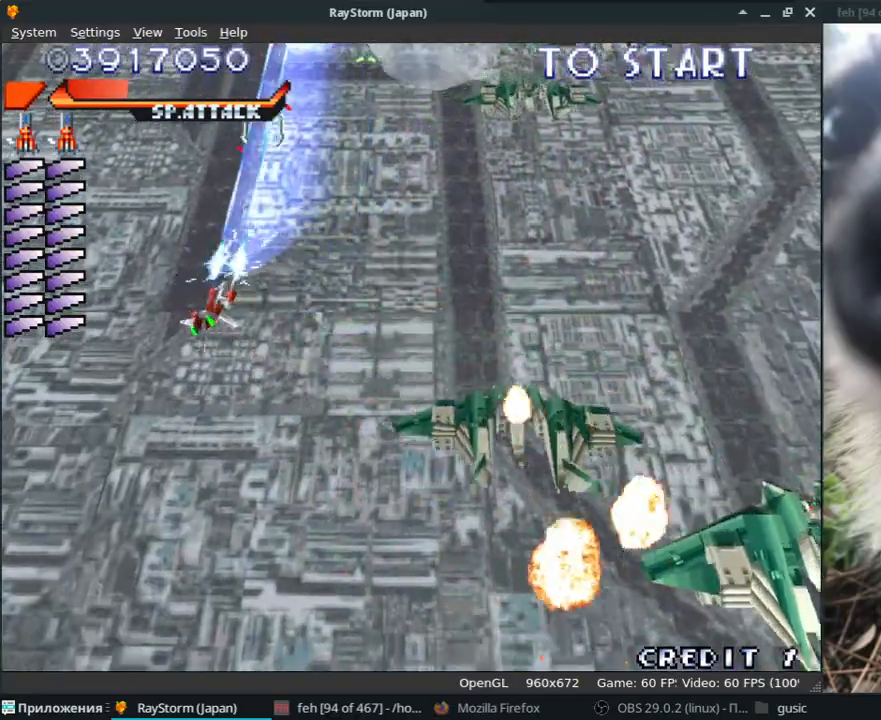
{"keys": ["j", "k", "z"], "events": [[483, "k", "down"]]}
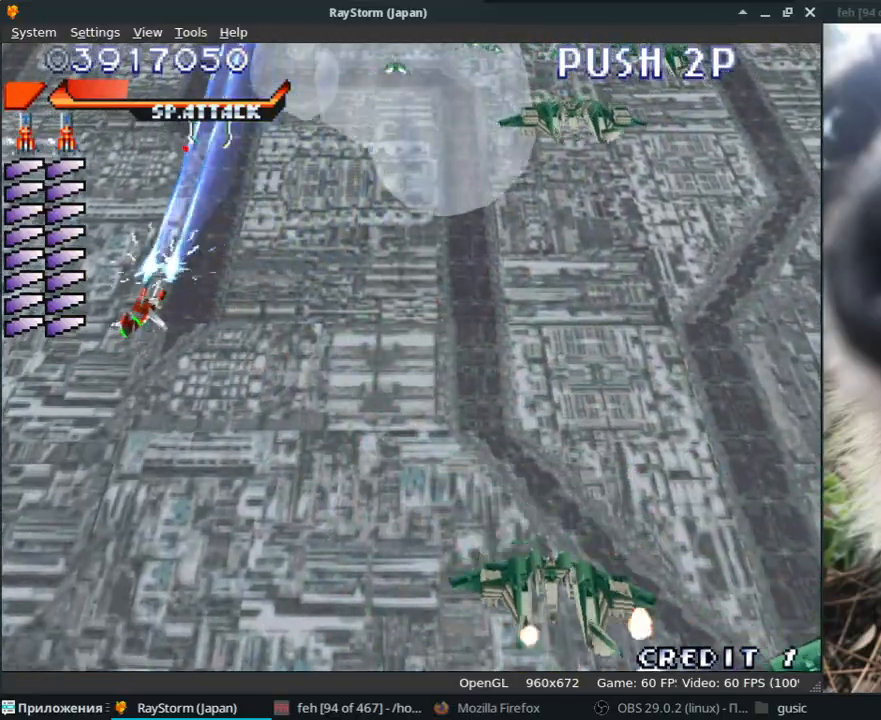
{"keys": ["z"], "events": [[83, "k", "up"], [117, "j", "up"]]}
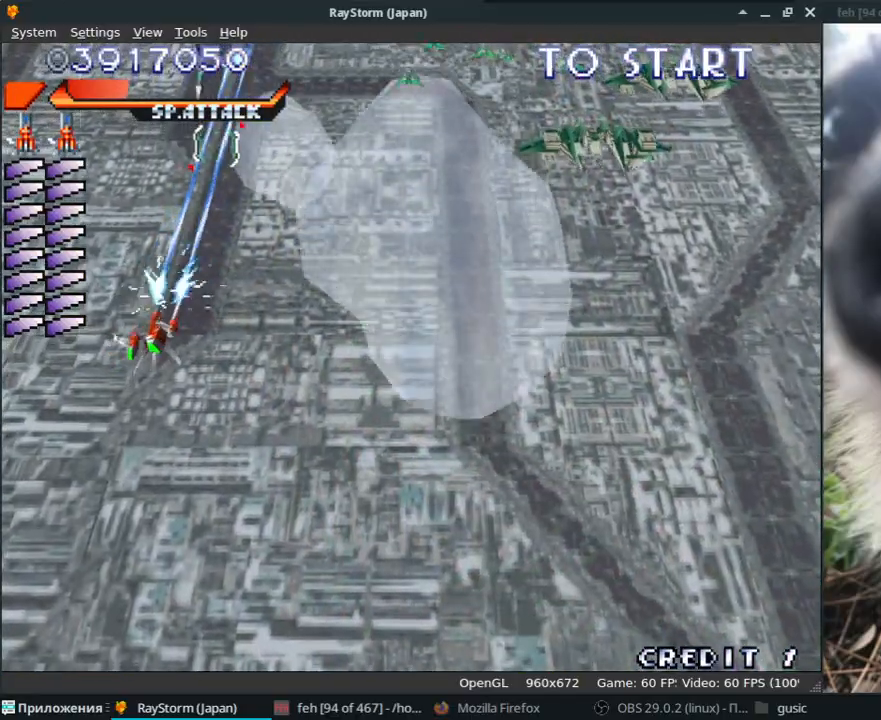
{"keys": ["k", "semicolon", "z"], "events": [[217, "k", "down"], [233, "x", "down"], [250, "semicolon", "down"], [317, "x", "up"], [367, "k", "up"], [417, "x", "down"], [483, "x", "up"], [500, "k", "down"]]}
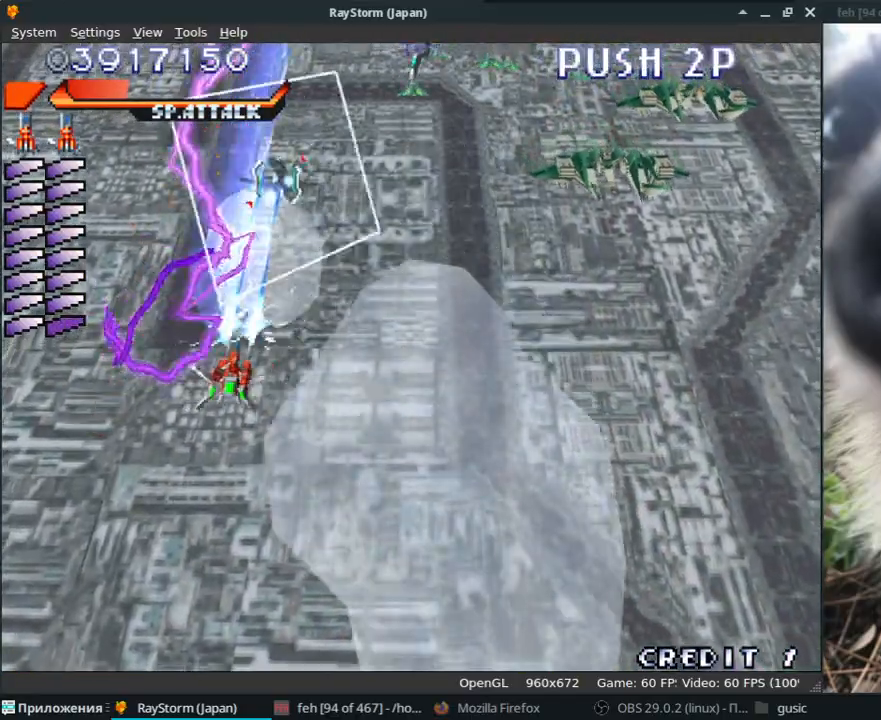
{"keys": ["semicolon", "z"], "events": [[83, "x", "down"], [133, "x", "up"], [200, "k", "up"], [233, "x", "down"], [300, "x", "up"], [400, "x", "down"], [467, "x", "up"]]}
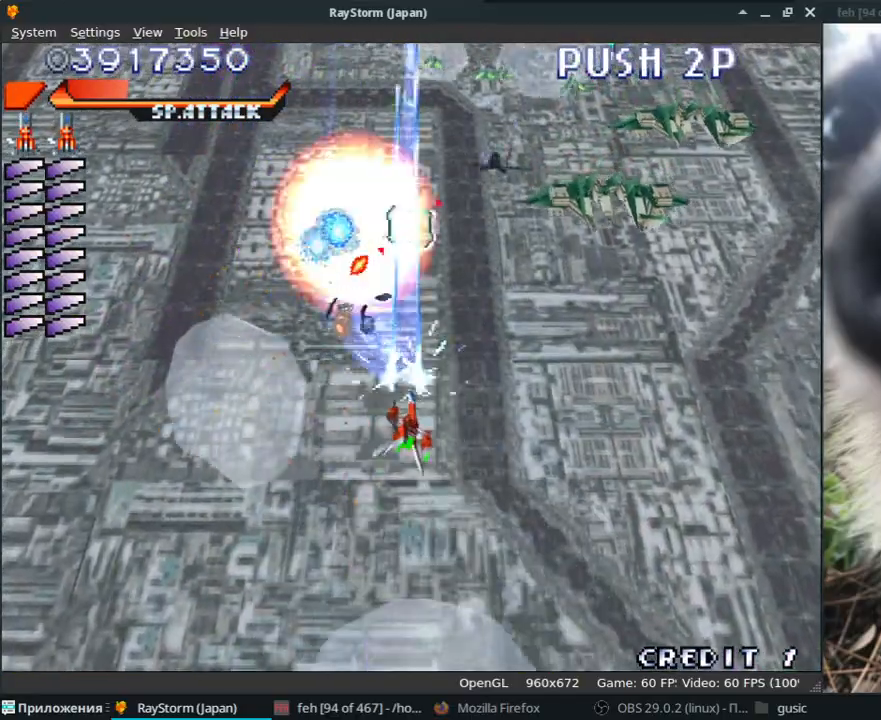
{"keys": ["semicolon", "z"], "events": [[33, "k", "down"], [67, "x", "down"], [83, "k", "up"], [133, "x", "up"], [250, "x", "down"], [317, "x", "up"], [367, "k", "down"], [383, "k", "up"], [433, "x", "down"], [500, "x", "up"]]}
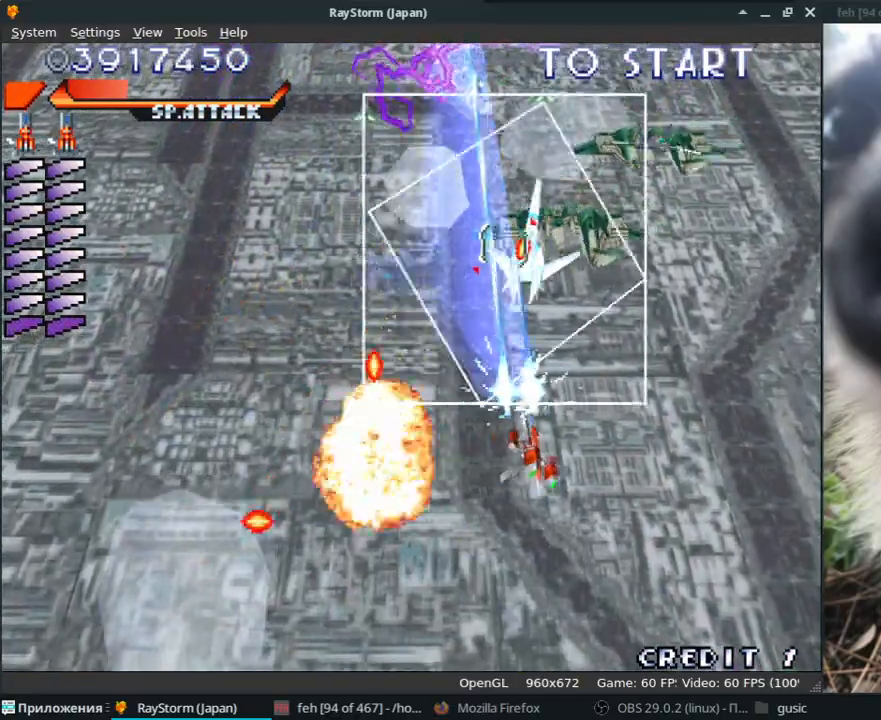
{"keys": ["semicolon", "x", "z"], "events": [[83, "k", "down"], [100, "x", "down"], [150, "k", "up"], [167, "x", "up"], [283, "k", "down"], [283, "x", "down"], [317, "k", "up"], [350, "x", "up"], [383, "semicolon", "up"], [433, "semicolon", "down"], [450, "x", "down"]]}
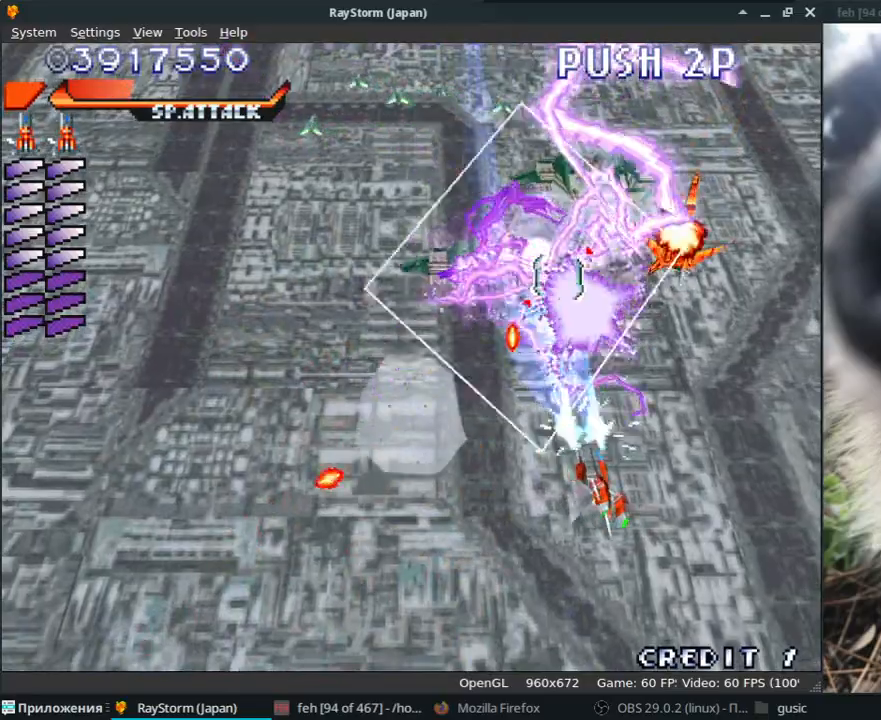
{"keys": ["j", "l", "z"], "events": [[17, "x", "up"], [133, "x", "down"], [183, "x", "up"], [300, "x", "down"], [383, "l", "down"], [383, "x", "up"], [417, "semicolon", "up"], [467, "j", "down"]]}
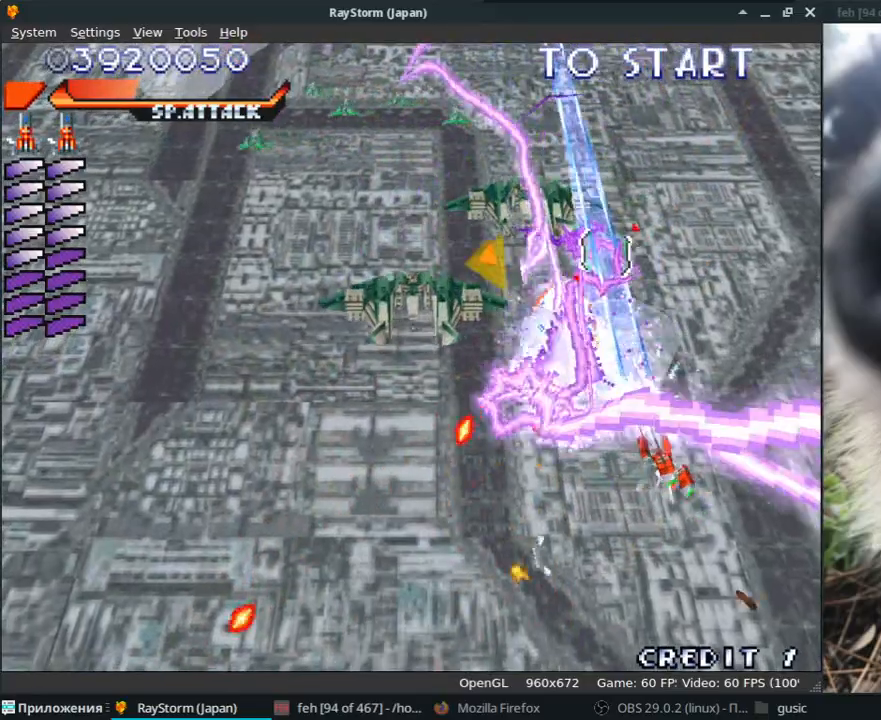
{"keys": ["z"], "events": [[17, "x", "down"], [100, "x", "up"], [117, "j", "up"], [167, "l", "up"], [217, "x", "down"], [317, "j", "down"], [317, "k", "down"], [317, "x", "up"], [383, "j", "up"], [383, "k", "up"], [417, "x", "down"], [483, "x", "up"]]}
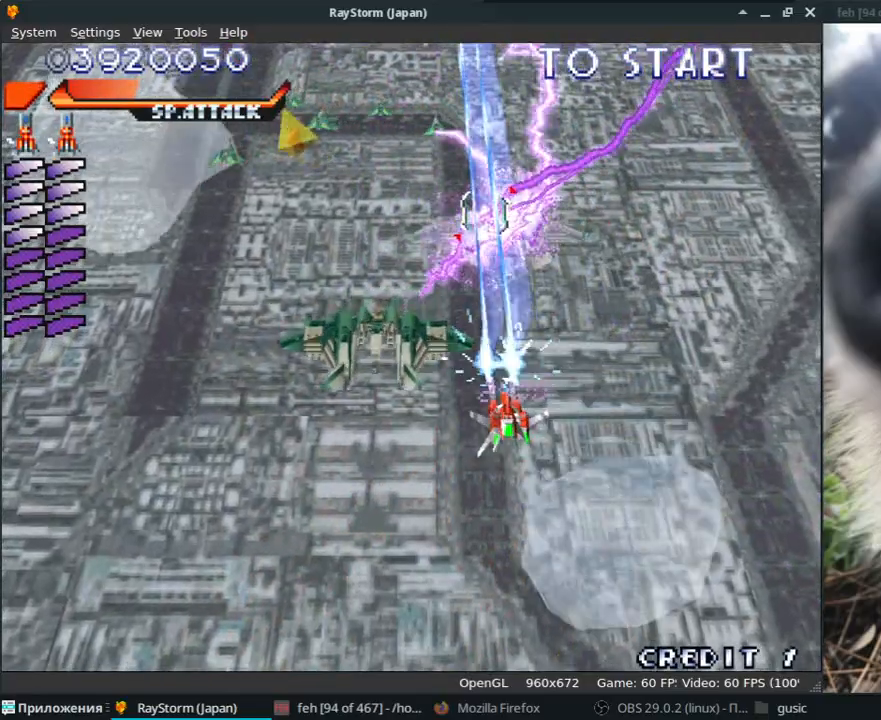
{"keys": ["j", "l", "z"], "events": [[100, "j", "down"], [100, "x", "down"], [117, "l", "down"], [167, "x", "up"]]}
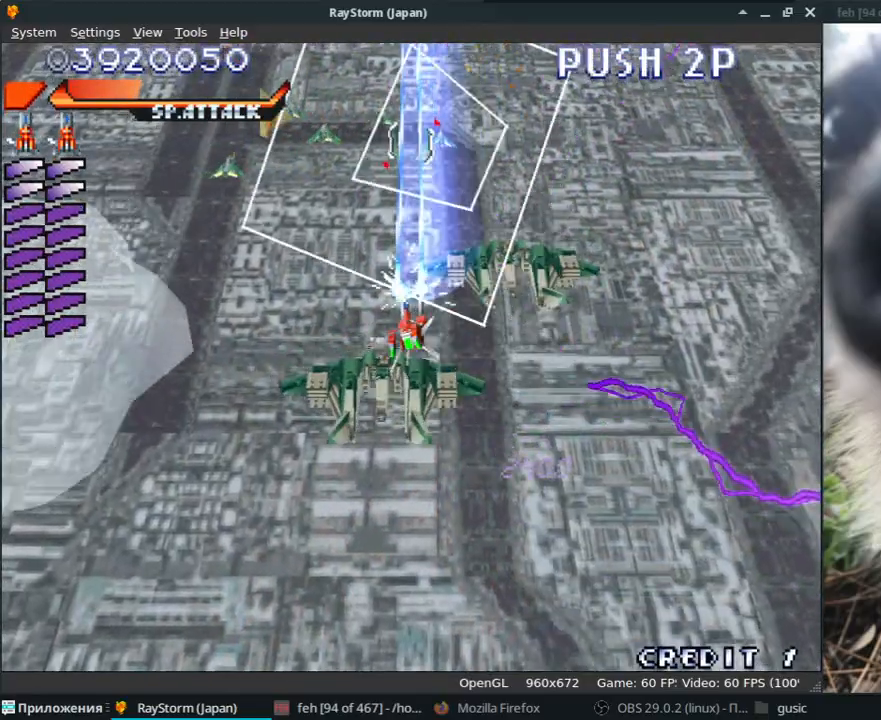
{"keys": ["j", "x", "z"], "events": [[33, "x", "down"], [117, "x", "up"], [150, "l", "up"], [250, "k", "down"], [250, "x", "down"], [317, "x", "up"], [433, "k", "up"], [467, "x", "down"]]}
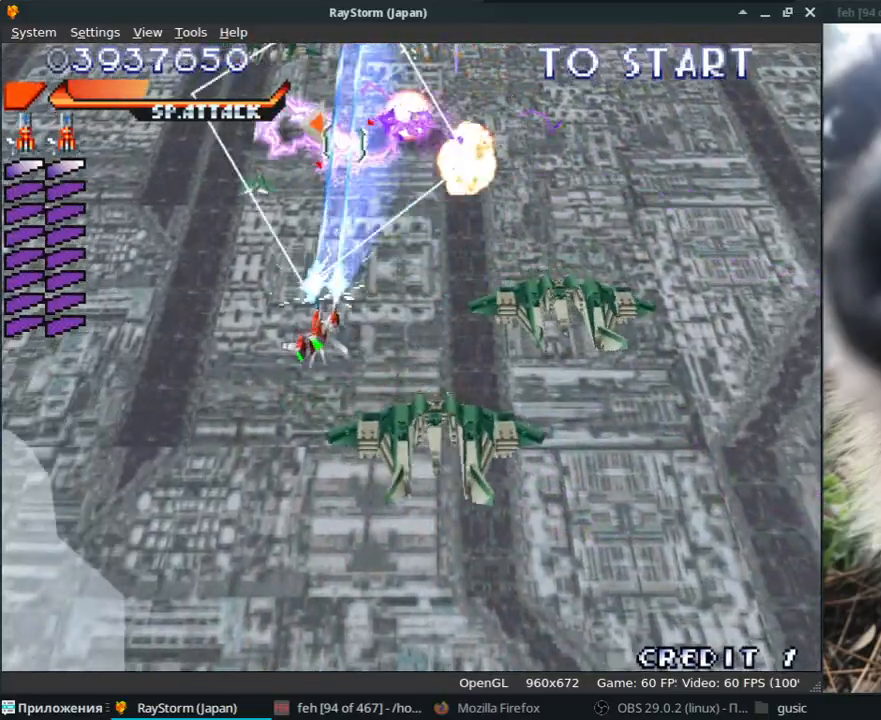
{"keys": ["l", "semicolon", "z"], "events": [[50, "x", "up"], [183, "l", "down"], [183, "x", "down"], [267, "x", "up"], [300, "j", "up"], [367, "semicolon", "down"]]}
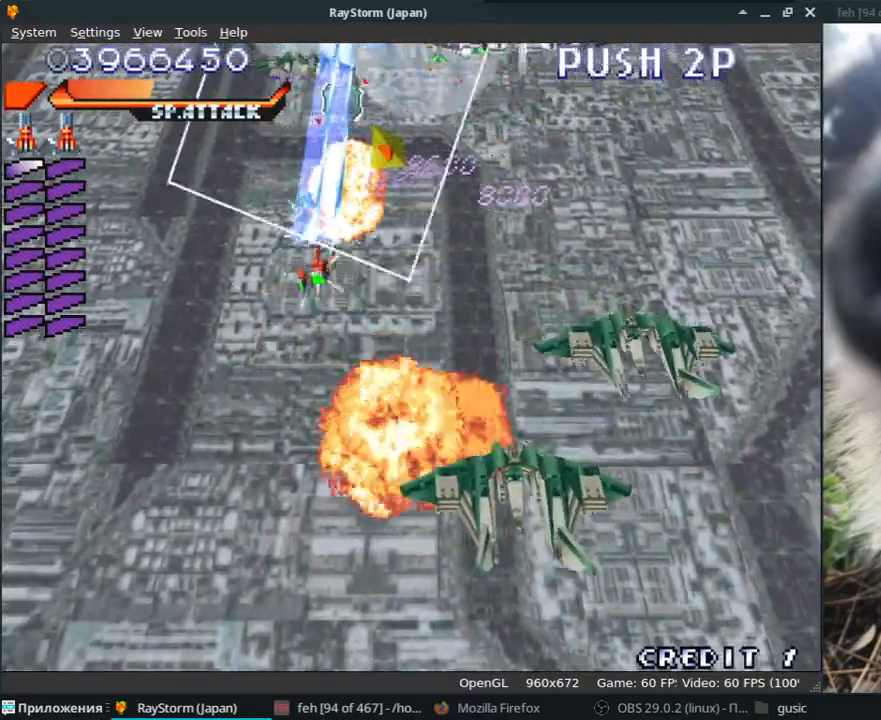
{"keys": ["l", "semicolon", "x", "z"], "events": [[33, "l", "up"], [433, "l", "down"], [450, "x", "down"]]}
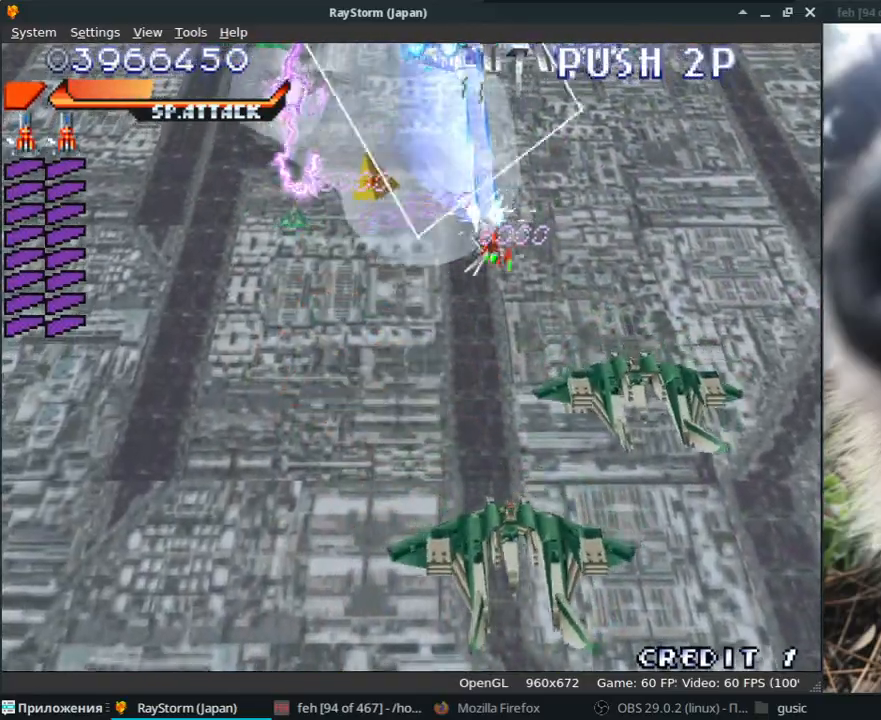
{"keys": ["semicolon", "x", "z"], "events": [[17, "x", "up"], [117, "l", "up"], [133, "x", "down"], [200, "x", "up"], [217, "semicolon", "up"], [300, "x", "down"], [367, "x", "up"], [383, "k", "down"], [417, "semicolon", "down"], [467, "x", "down"], [500, "k", "up"]]}
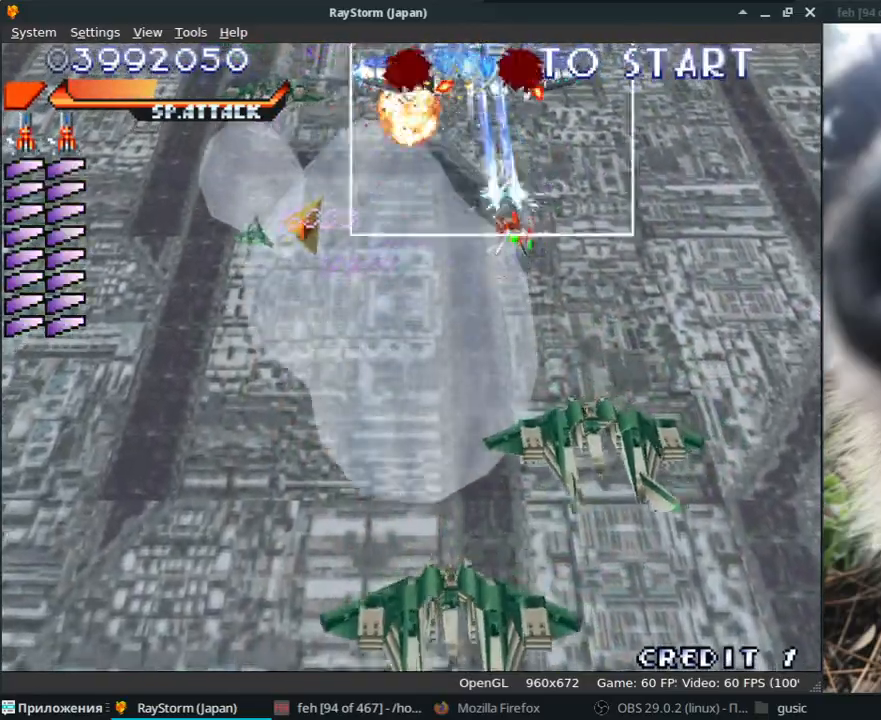
{"keys": ["x", "z"], "events": [[50, "semicolon", "up"], [50, "x", "up"], [67, "k", "down"], [133, "x", "down"], [167, "k", "up"], [200, "k", "down"], [200, "x", "up"], [283, "j", "down"], [300, "k", "up"], [300, "x", "down"], [317, "j", "up"], [367, "x", "up"], [467, "x", "down"]]}
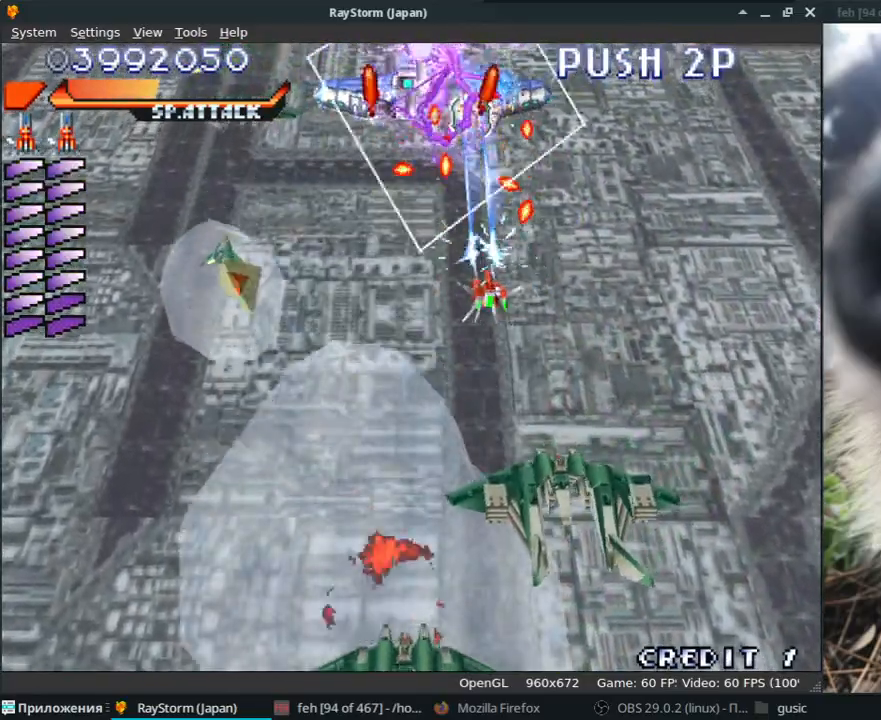
{"keys": ["k", "z"], "events": [[33, "k", "down"], [33, "x", "up"], [117, "x", "down"], [167, "x", "up"], [200, "j", "down"], [283, "j", "up"], [283, "x", "down"], [350, "j", "down"], [350, "x", "up"], [417, "j", "up"]]}
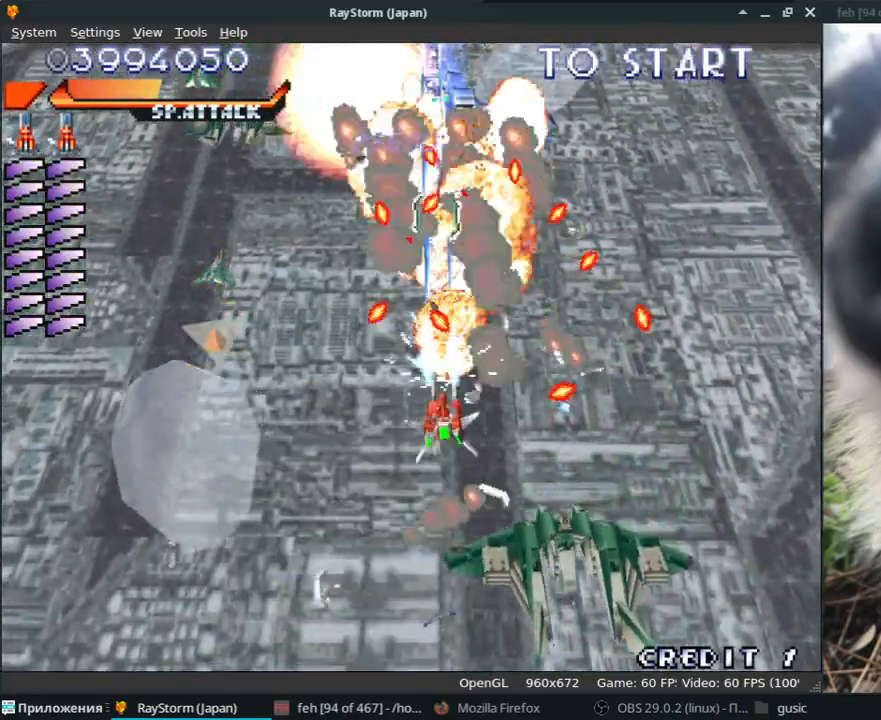
{"keys": ["j", "z"], "events": [[50, "j", "down"], [100, "k", "up"], [117, "j", "up"], [217, "j", "down"], [267, "j", "up"], [333, "j", "down"]]}
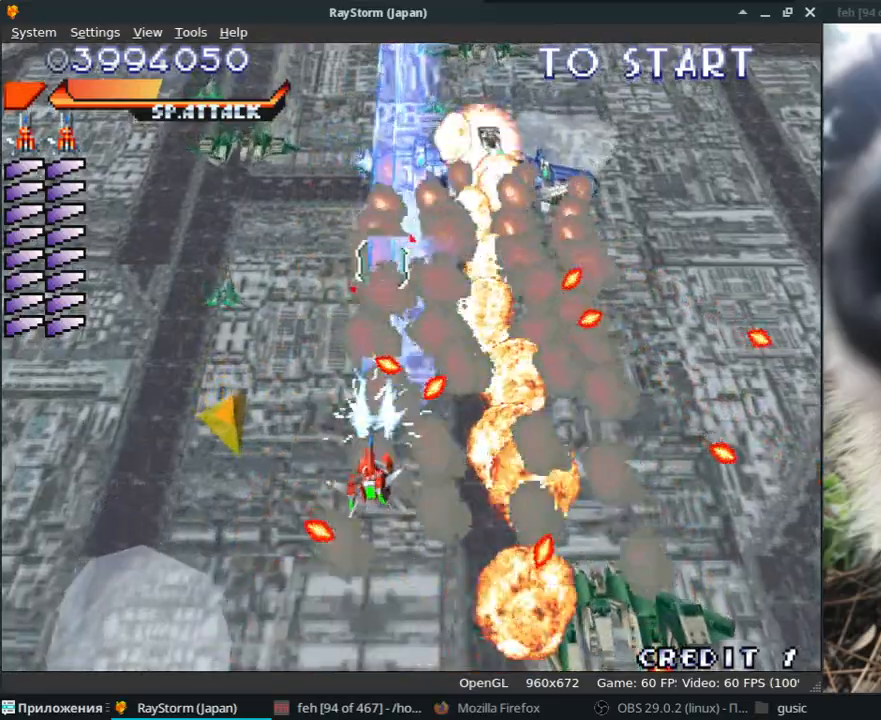
{"keys": ["l", "z"], "events": [[217, "k", "down"], [283, "k", "up"], [333, "l", "down"], [383, "j", "up"]]}
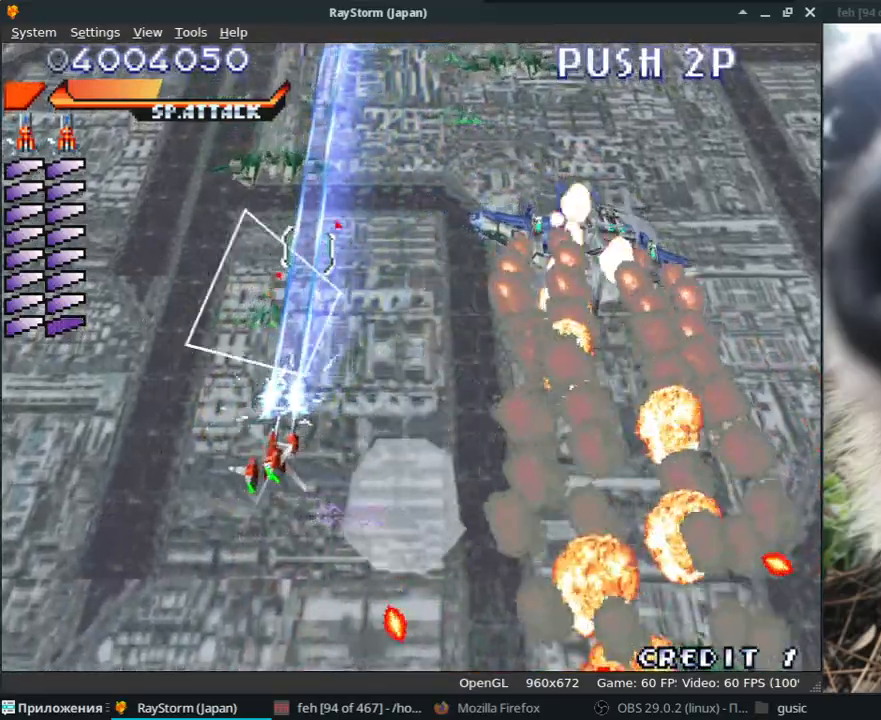
{"keys": ["l", "z"], "events": [[33, "x", "down"], [100, "j", "down"], [100, "x", "up"], [217, "x", "down"], [267, "j", "up"], [283, "x", "up"], [383, "semicolon", "down"], [450, "semicolon", "up"]]}
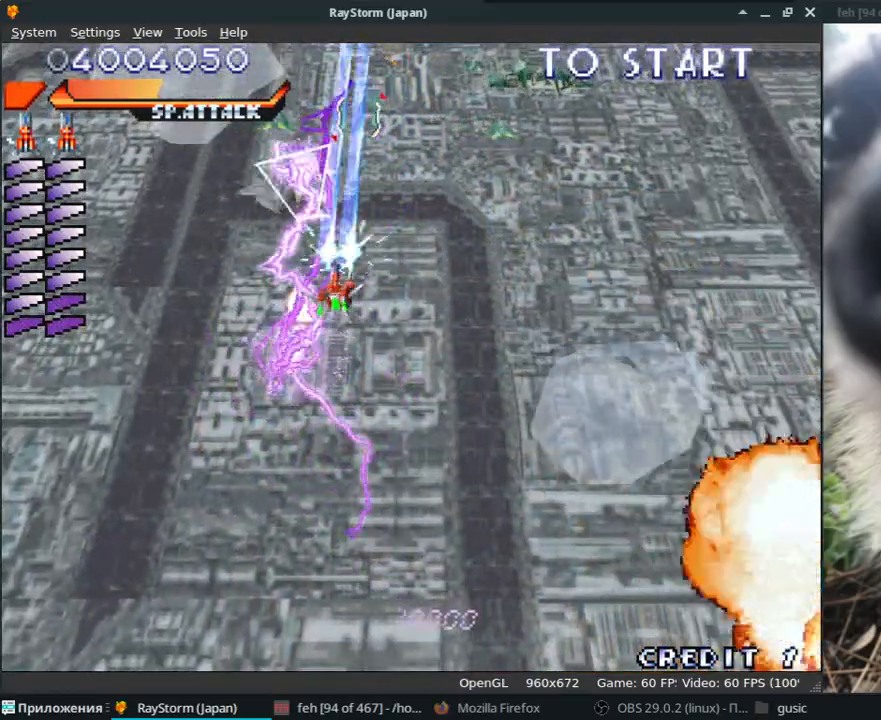
{"keys": ["l", "z"], "events": [[217, "j", "down"], [283, "j", "up"], [433, "x", "down"], [500, "x", "up"]]}
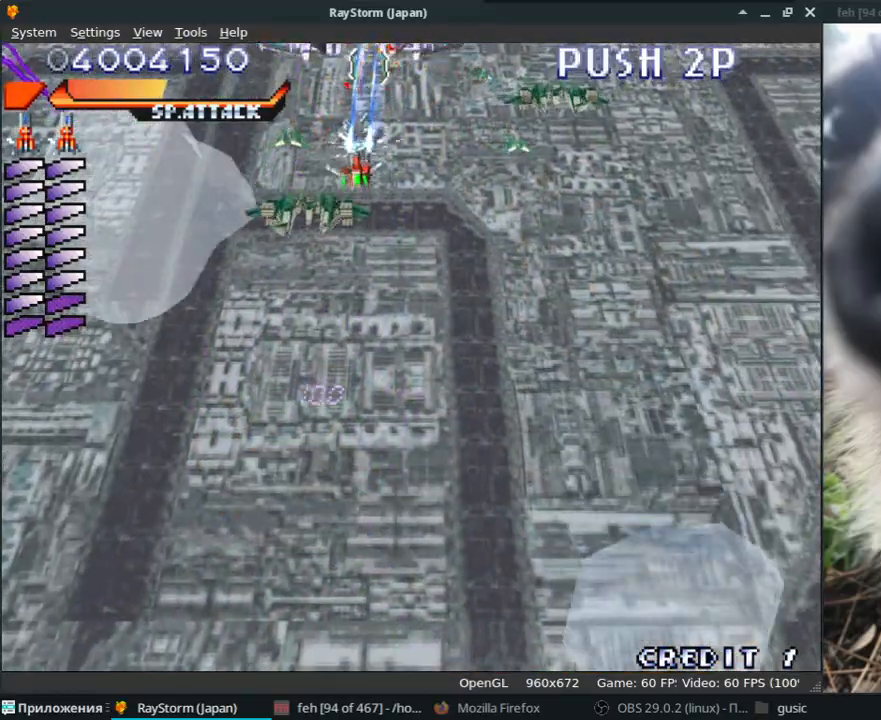
{"keys": ["k", "x", "z"], "events": [[67, "j", "down"], [67, "l", "up"], [117, "x", "down"], [183, "j", "up"], [183, "x", "up"], [283, "j", "down"], [283, "k", "down"], [283, "x", "down"], [350, "j", "up"], [350, "k", "up"], [350, "x", "up"], [433, "k", "down"], [450, "x", "down"]]}
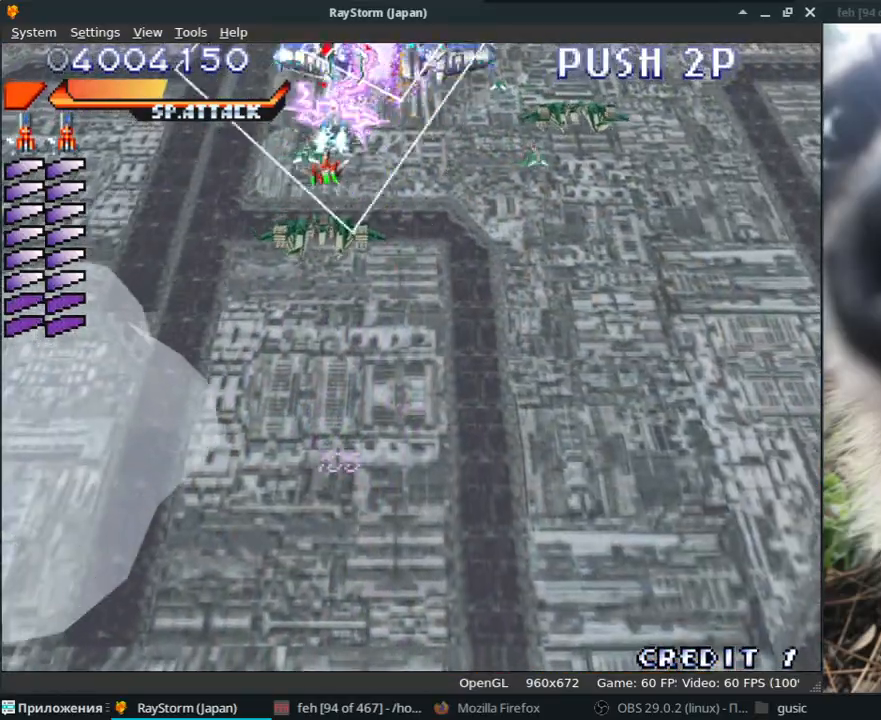
{"keys": ["x", "z"], "events": [[17, "x", "up"], [67, "k", "up"], [117, "x", "down"], [167, "k", "down"], [200, "x", "up"], [300, "x", "down"], [350, "semicolon", "down"], [383, "x", "up"], [400, "semicolon", "up"], [467, "k", "up"], [483, "x", "down"]]}
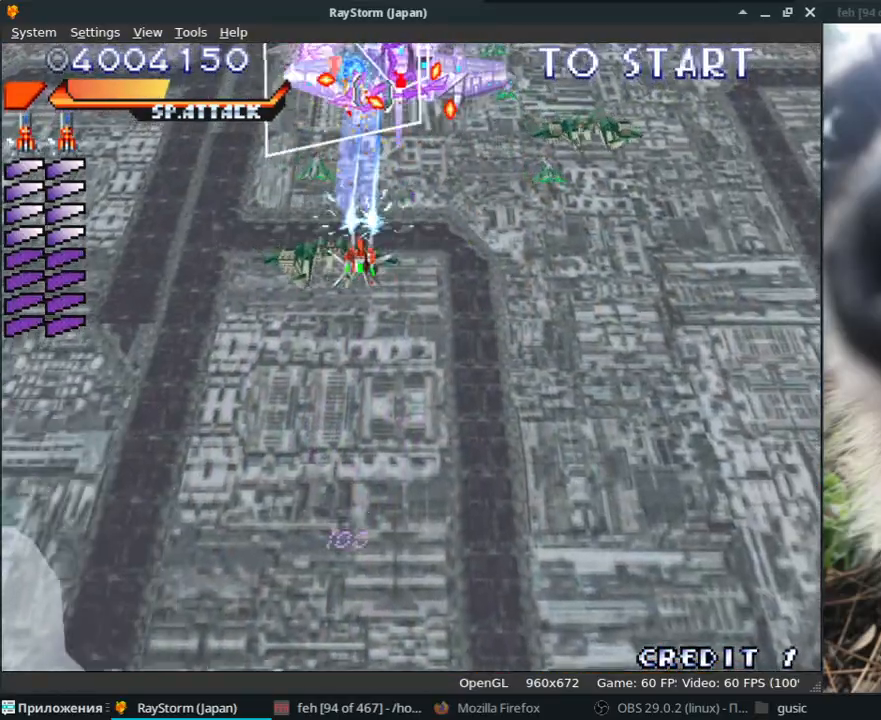
{"keys": ["k", "semicolon", "z"], "events": [[33, "k", "down"], [67, "x", "up"], [183, "x", "down"], [233, "semicolon", "down"], [267, "semicolon", "up"], [267, "x", "up"], [367, "x", "down"], [450, "semicolon", "down"], [450, "x", "up"]]}
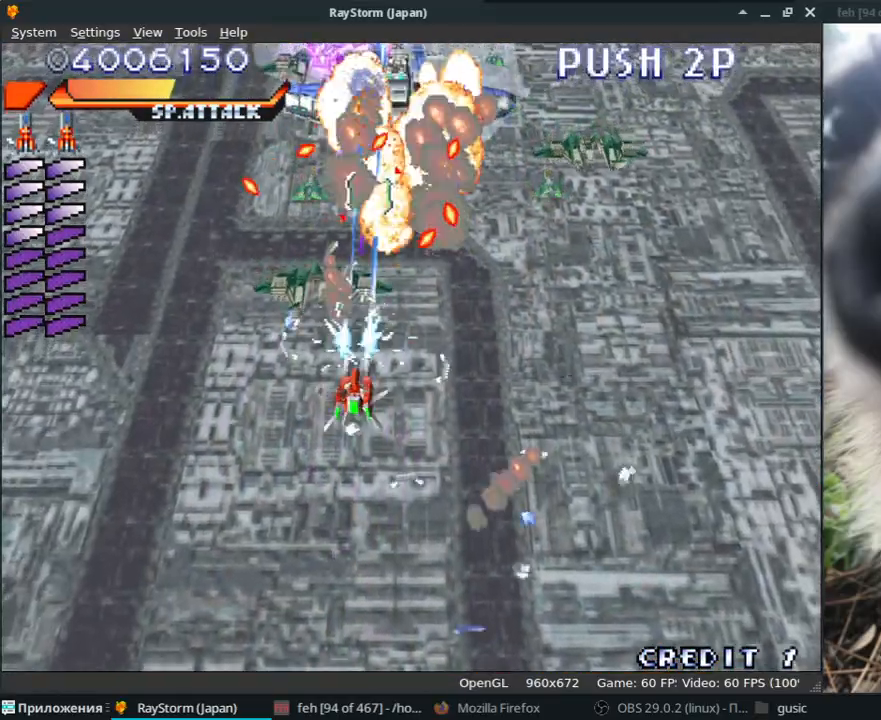
{"keys": ["semicolon", "z"], "events": [[17, "semicolon", "up"], [150, "semicolon", "down"], [450, "k", "up"]]}